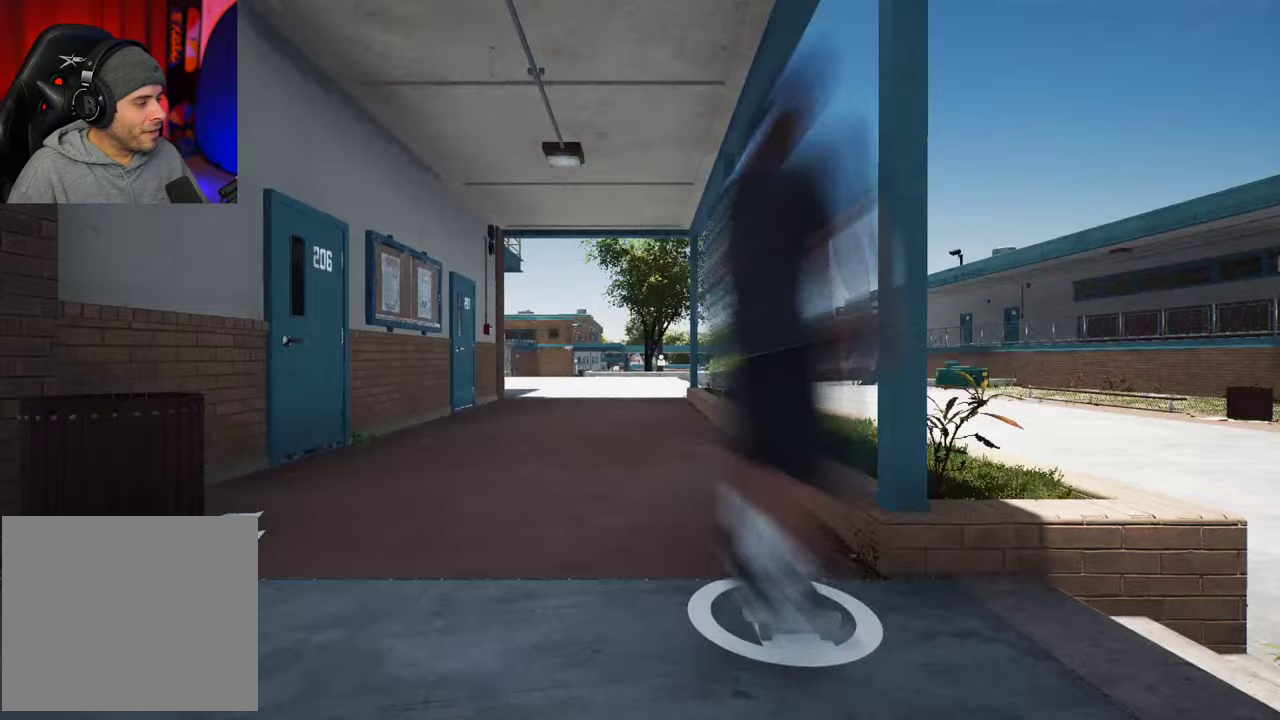
Gameplay with a controller (Xbox layout); each line is a JSON object with the inputs held at the frame after it (dt_ms = milliseconds from this image to that frame). "events" lists button and stick changes between this image and that frame as [ms after this image, input, new state], when the widget could be followed in between. This overlay highlights the sticks when they move; stick clicks (L3 R3) are not distinguishable. Not read: L3 R3.
{"dt_ms": 600, "buttons": ["A", "DPAD_RIGHT"], "left_stick": "center", "right_stick": "center", "events": [[333, "A", "down"], [516, "DPAD_RIGHT", "down"]]}
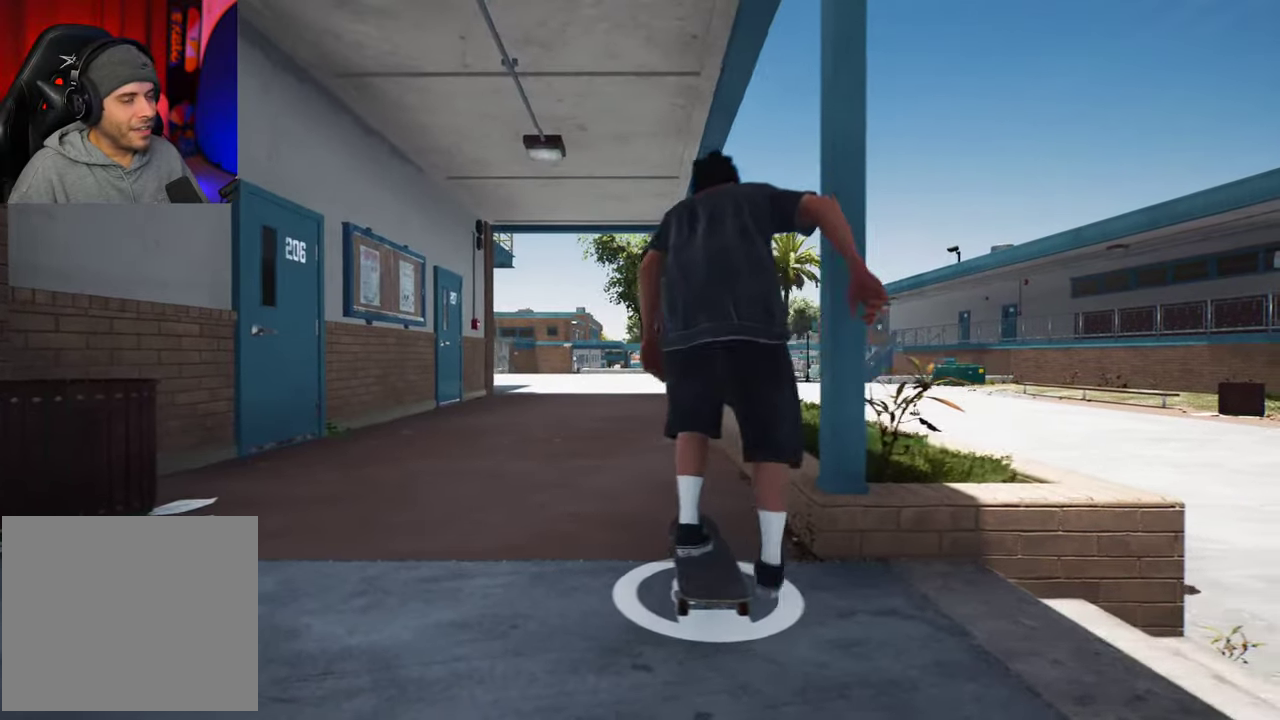
{"dt_ms": 800, "buttons": ["A"], "left_stick": "center", "right_stick": "center", "events": [[16, "DPAD_RIGHT", "up"], [516, "L2", "down"], [766, "L2", "up"]]}
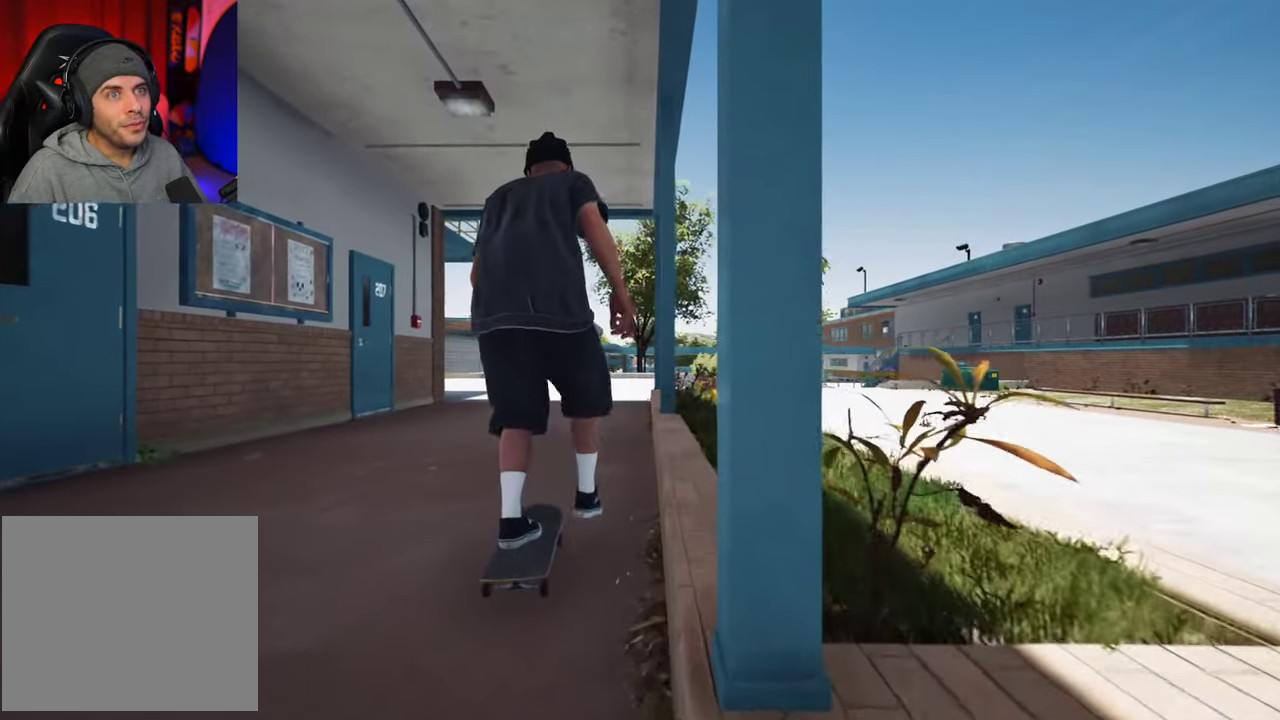
{"dt_ms": 300, "buttons": ["A"], "left_stick": "center", "right_stick": "center", "events": []}
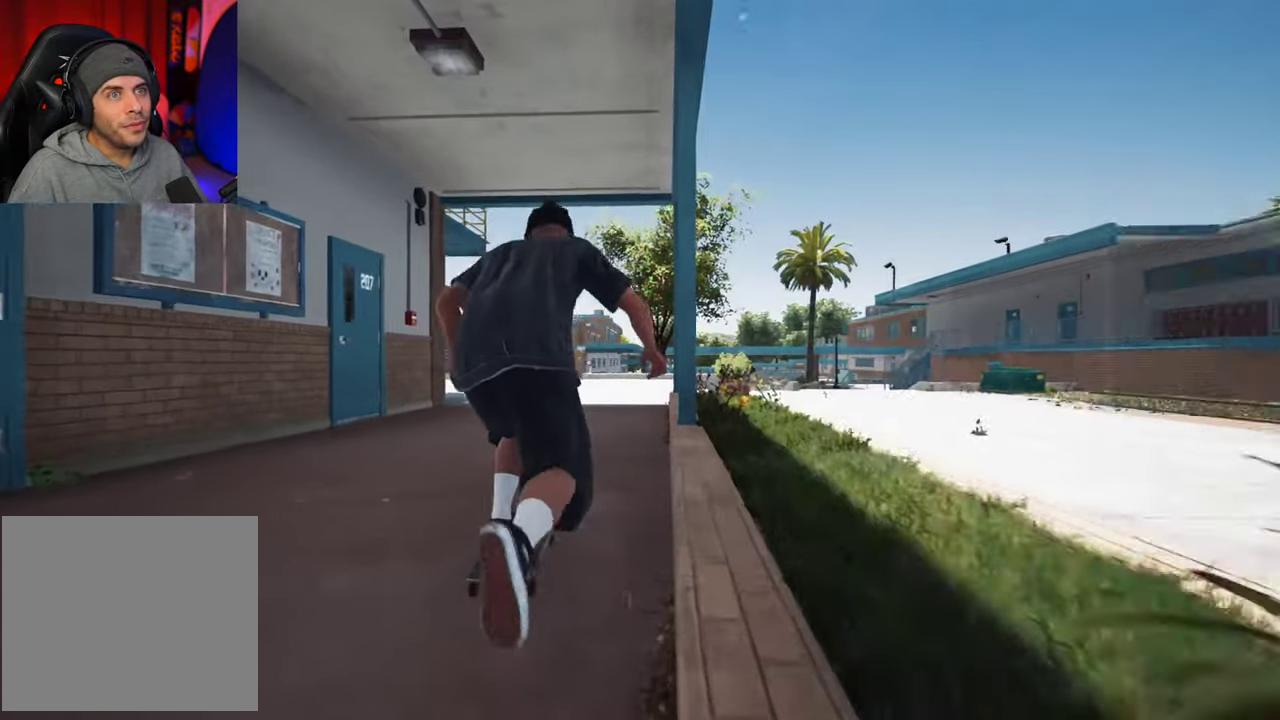
{"dt_ms": 500, "buttons": [], "left_stick": "center", "right_stick": "center", "events": [[66, "A", "up"], [283, "L2", "down"], [366, "L2", "up"]]}
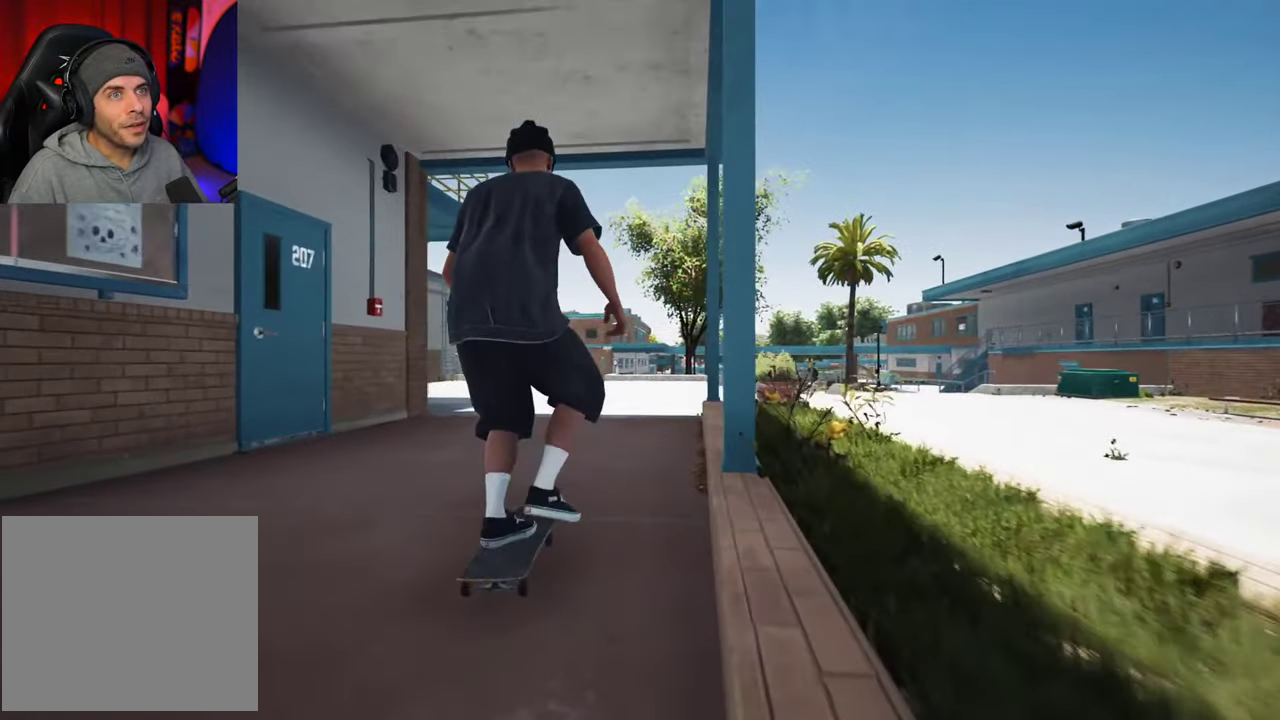
{"dt_ms": 600, "buttons": [], "left_stick": "center", "right_stick": "center", "events": [[66, "A", "down"], [133, "A", "up"], [466, "L2", "down"], [533, "L2", "up"]]}
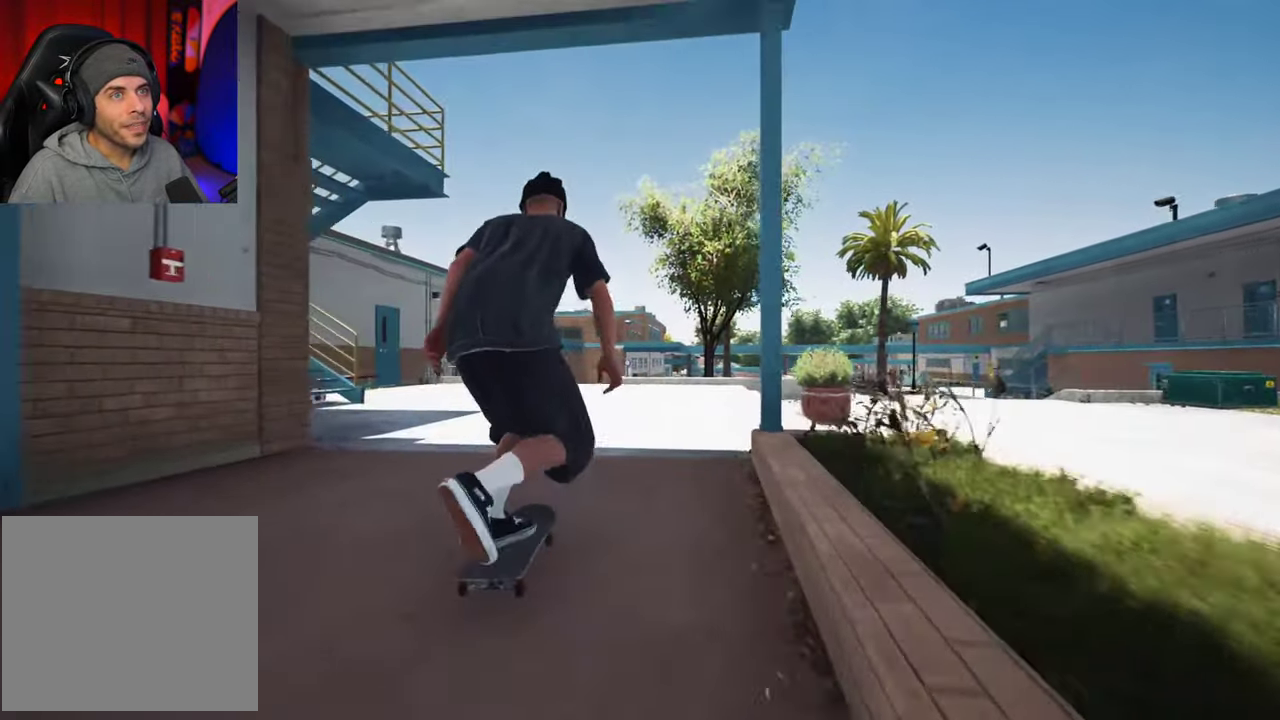
{"dt_ms": 400, "buttons": ["L2"], "left_stick": "center", "right_stick": "center", "events": [[116, "L2", "down"], [233, "L2", "up"], [400, "L2", "down"]]}